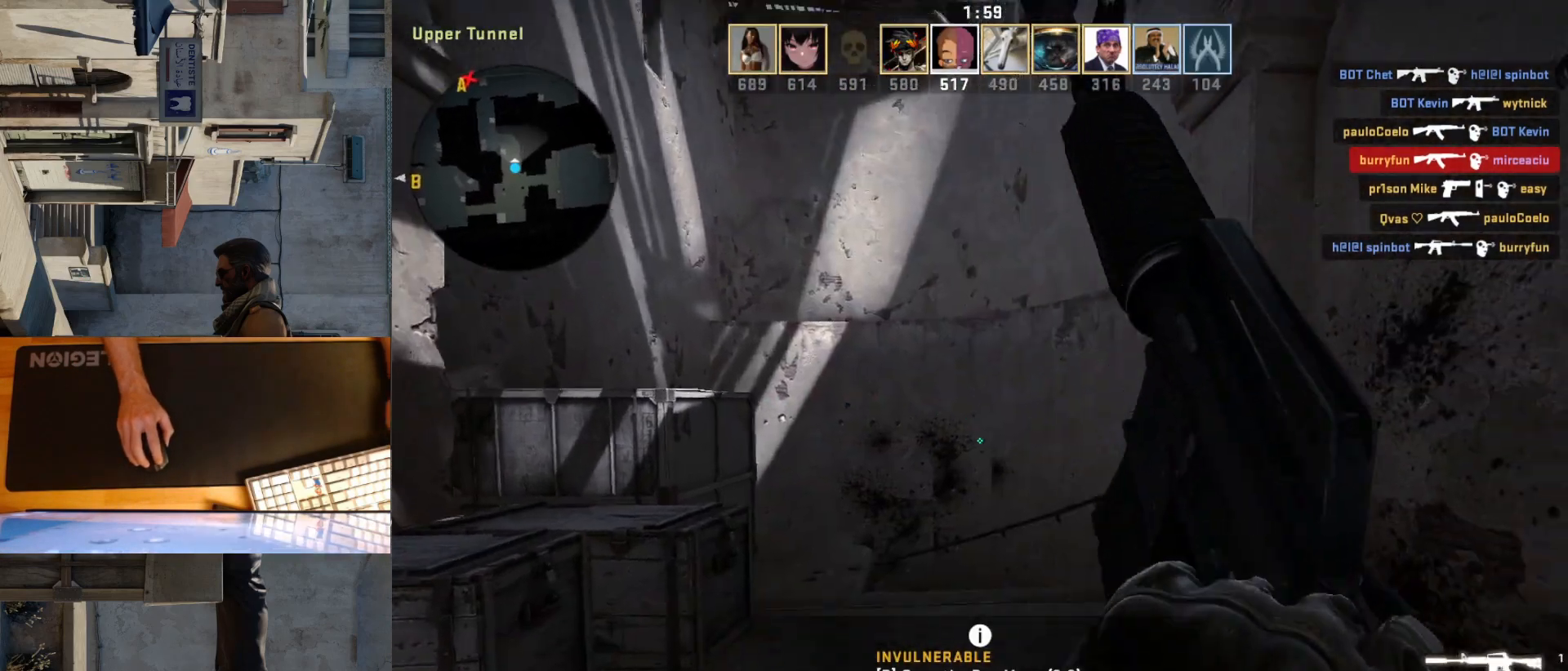
Gameplay with keyboard and mouse; each line is a JSON object with the keys and mouse buttons held at the frame after it. "events" lists presses ("down") and releases ("up") of "a", "ctrl", "d", "e", "q", "s", "shift", "space", "w", "mouse_left", "mouse_wheel", "mouse_right", "mouse_mb4" and "mouse_mb5" between this image and that frame as [ms after this image, input, new state], when the widget could be followed in between. "mouse_left", "mouse_wheel", "mouse_right", "mouse_mb4", "mouse_mb5" = the "left", "wheel", "right", "mb4", "mb5" buttons of the "mouse" list. No other keys are recorded. "wheel" means that the mouse wheel is clicked or scrolled. Mouse movement is not recorded.
{"keys": ["d", "w"], "mouse": [], "events": [[283, "d", "down"]]}
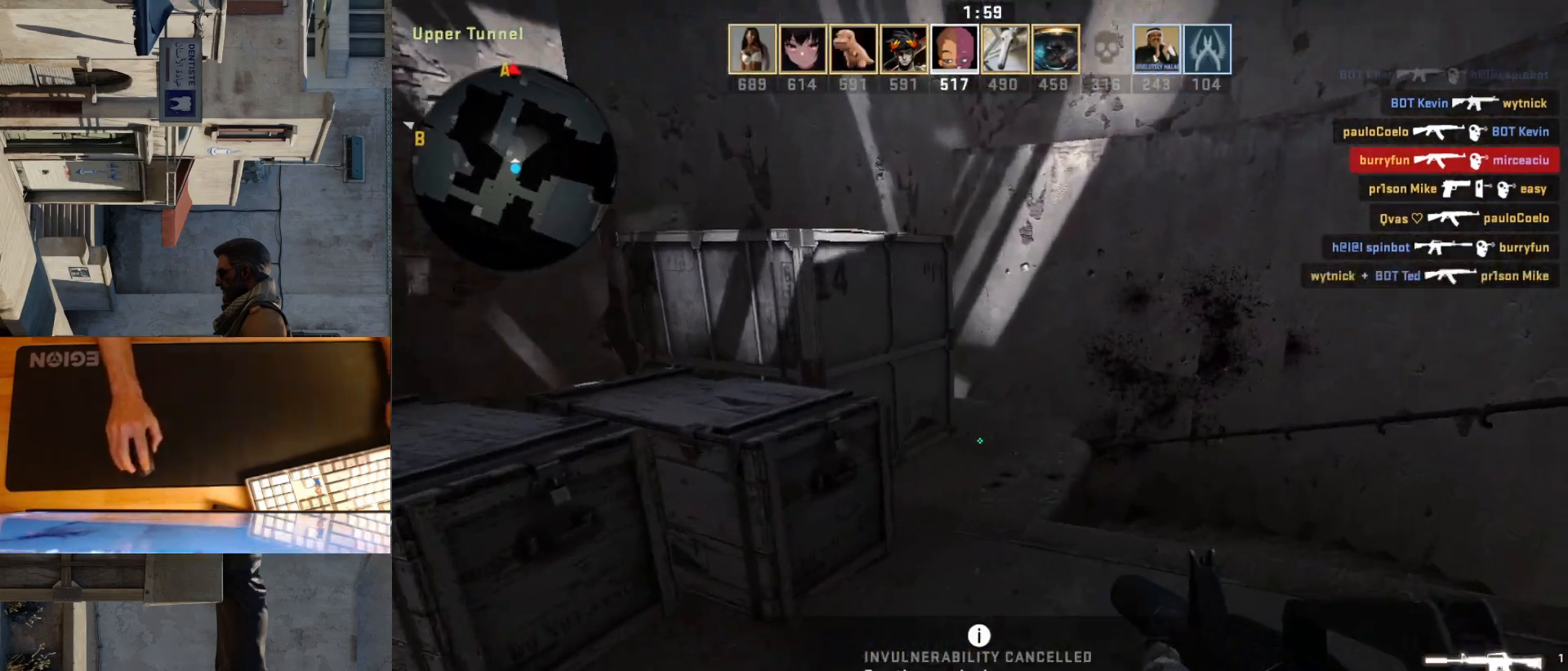
{"keys": ["d"], "mouse": [], "events": [[67, "d", "up"], [200, "d", "down"], [433, "w", "up"]]}
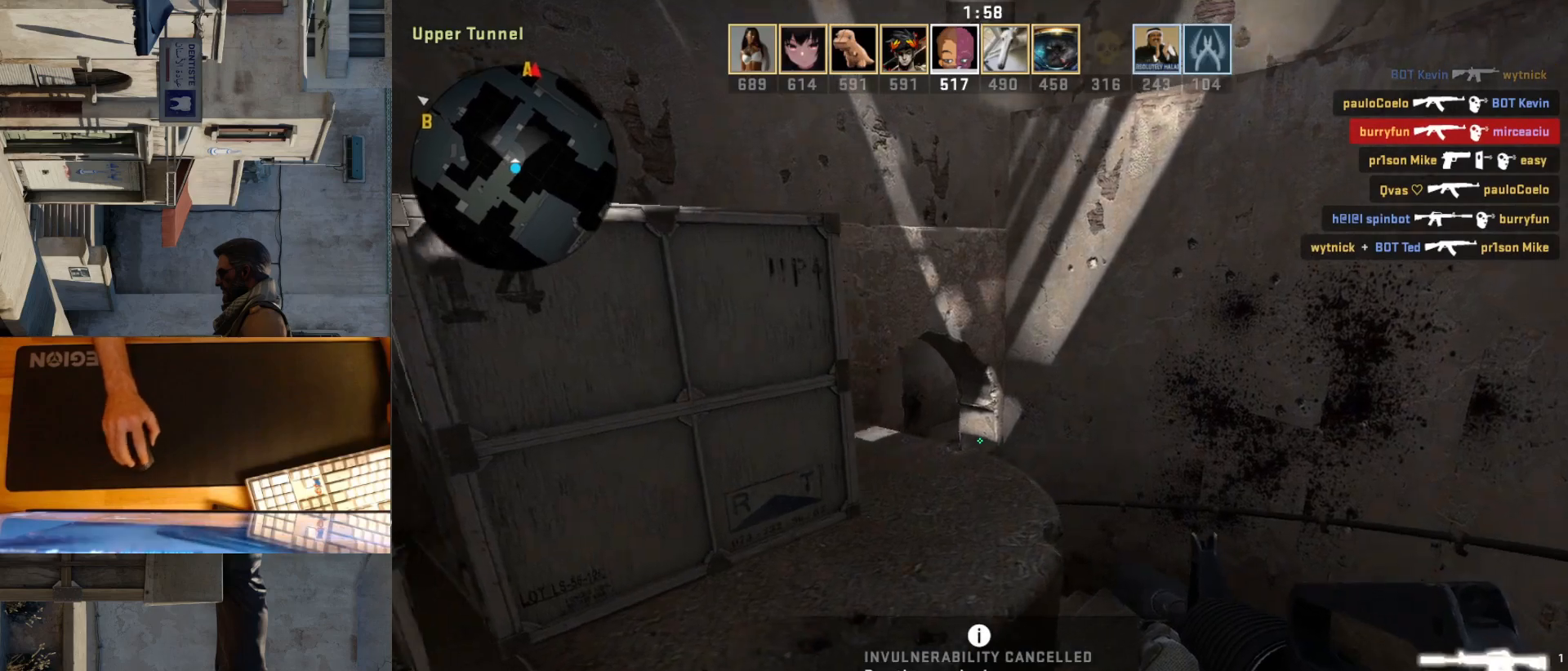
{"keys": ["w"], "mouse": [], "events": [[400, "w", "down"], [483, "d", "up"]]}
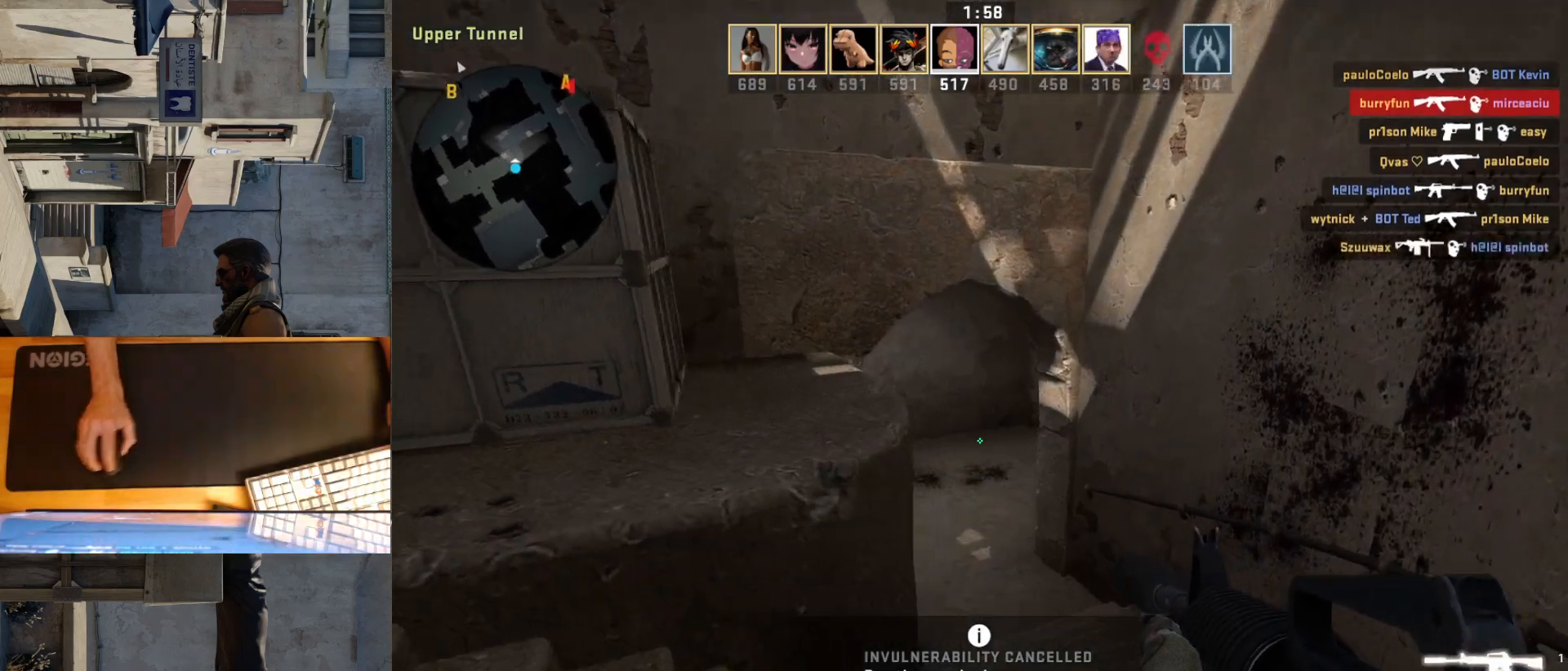
{"keys": ["a", "w"], "mouse": [], "events": [[417, "a", "down"]]}
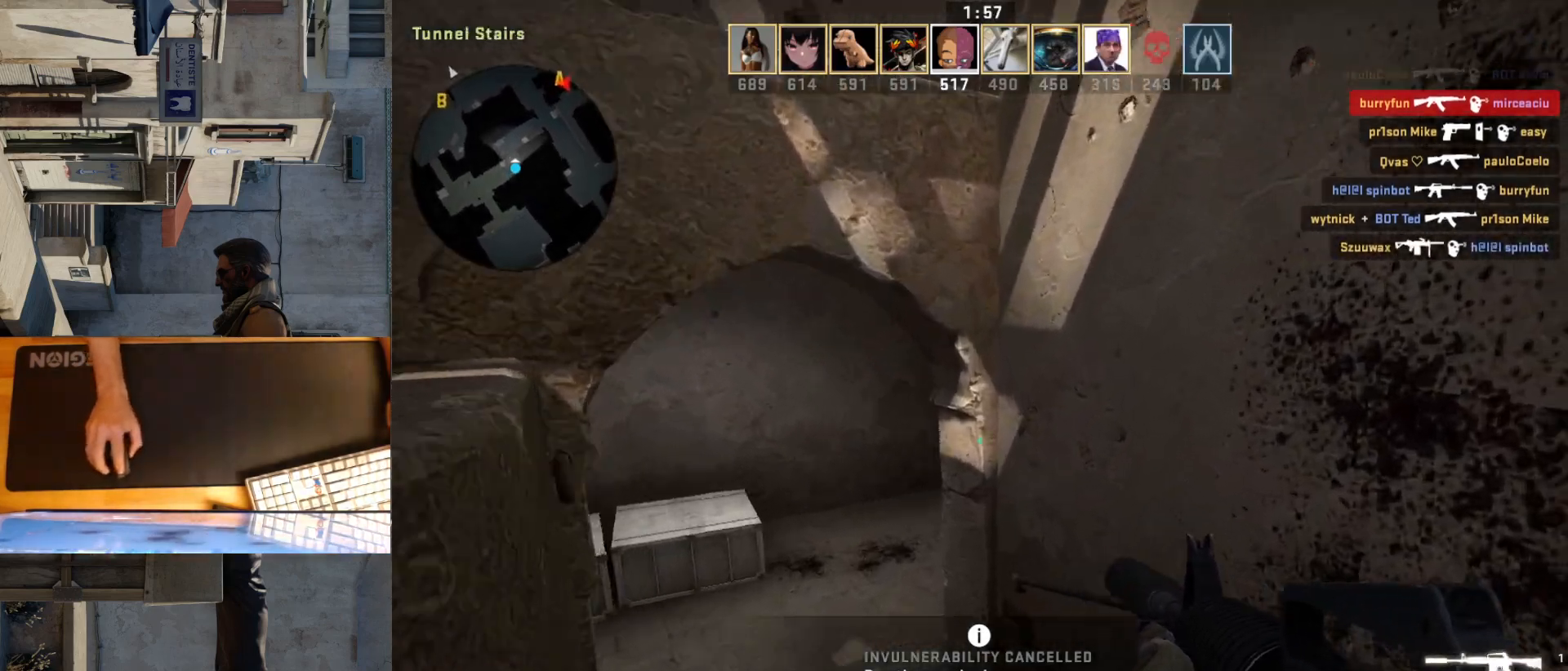
{"keys": ["a"], "mouse": [], "events": [[467, "w", "up"]]}
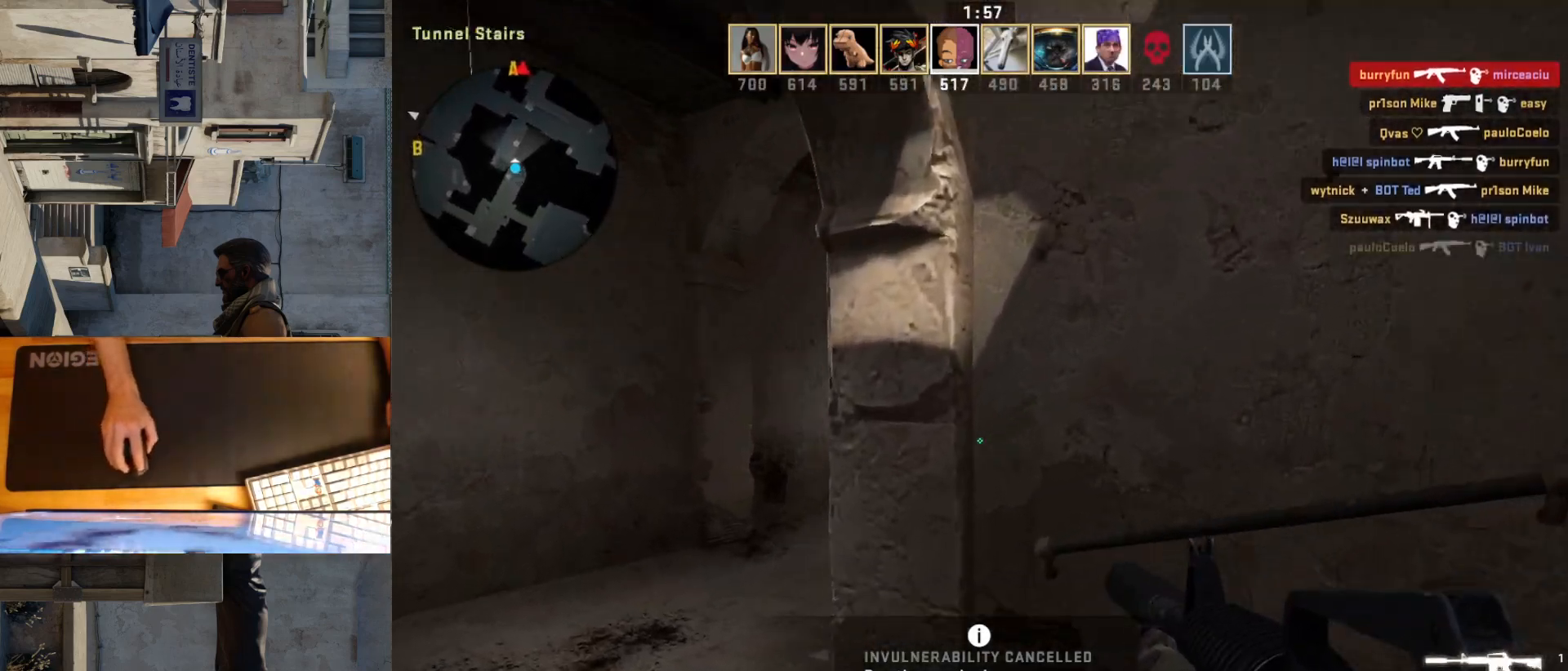
{"keys": ["a", "d"], "mouse": [], "events": [[483, "d", "down"]]}
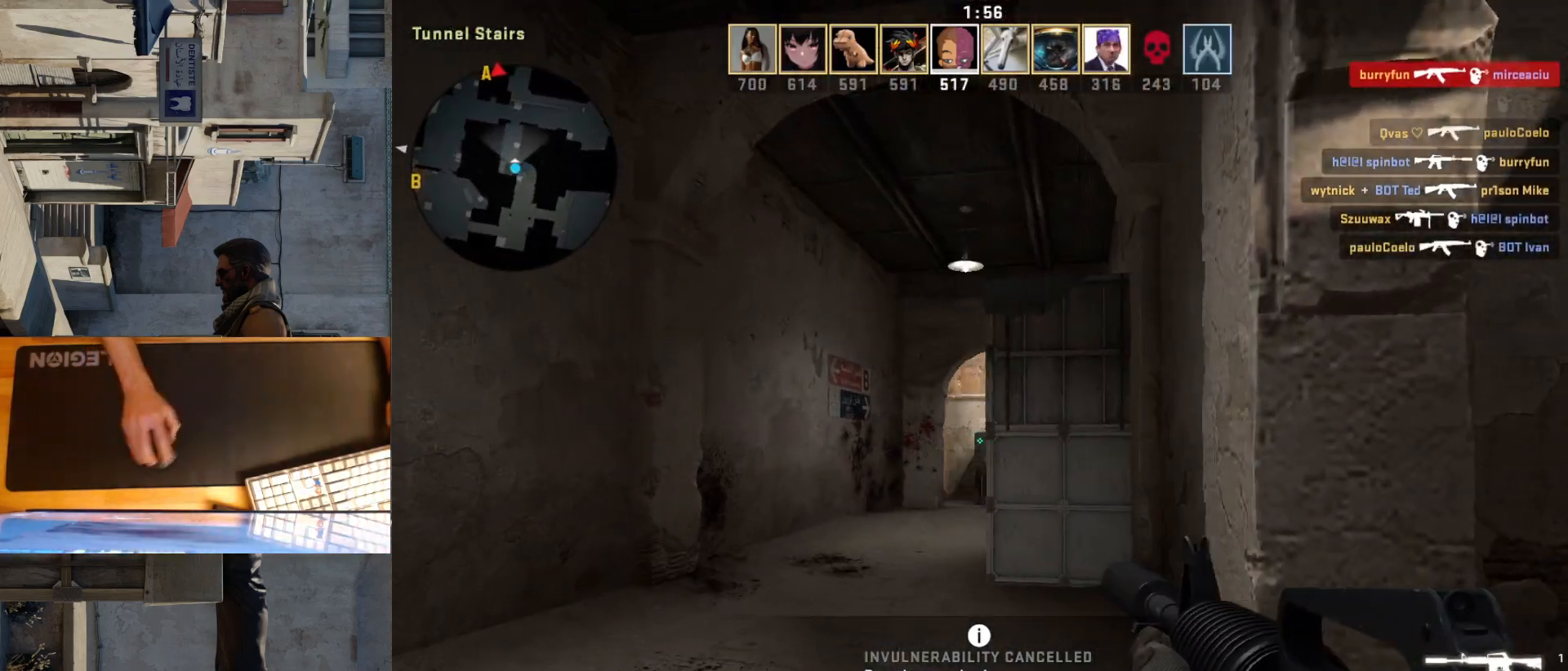
{"keys": ["d"], "mouse": [], "events": [[17, "a", "up"], [100, "a", "down"], [117, "d", "up"], [433, "d", "down"], [467, "a", "up"]]}
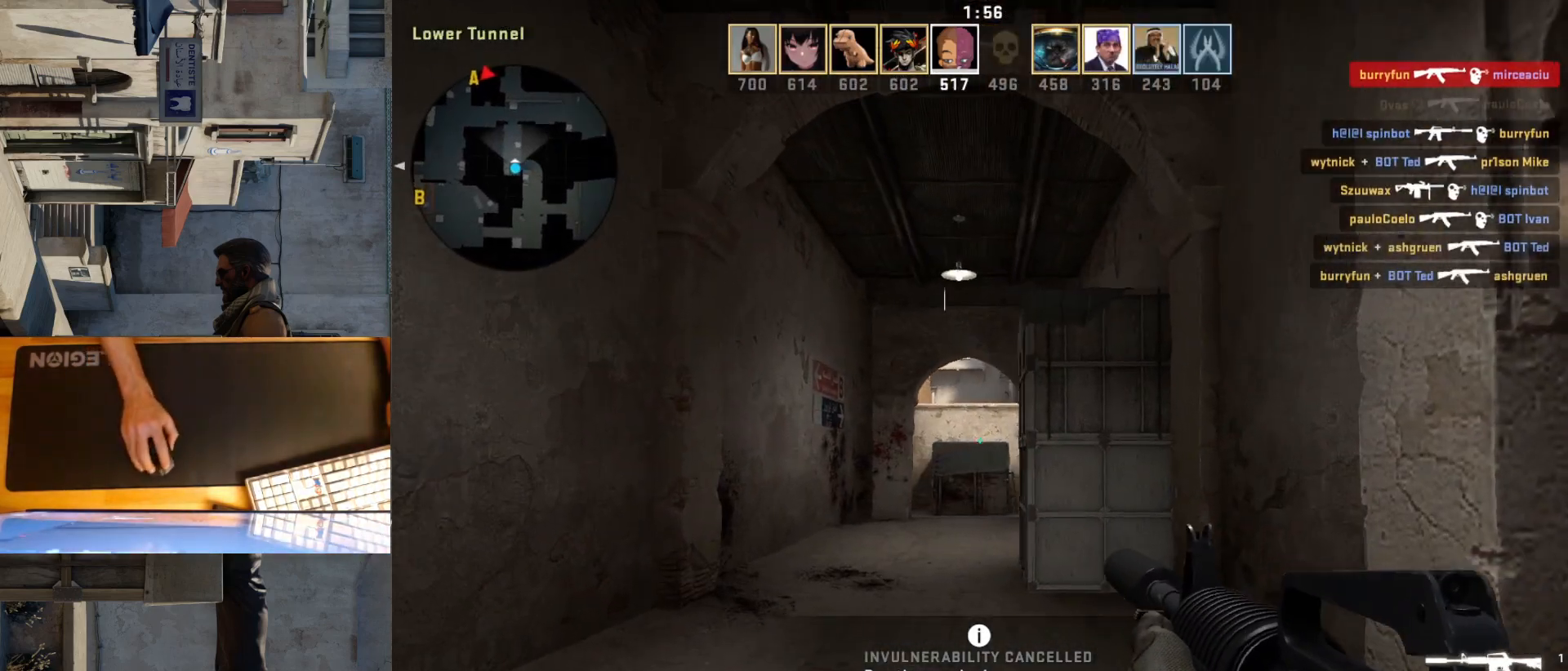
{"keys": ["a"], "mouse": [], "events": [[450, "a", "down"], [467, "d", "up"]]}
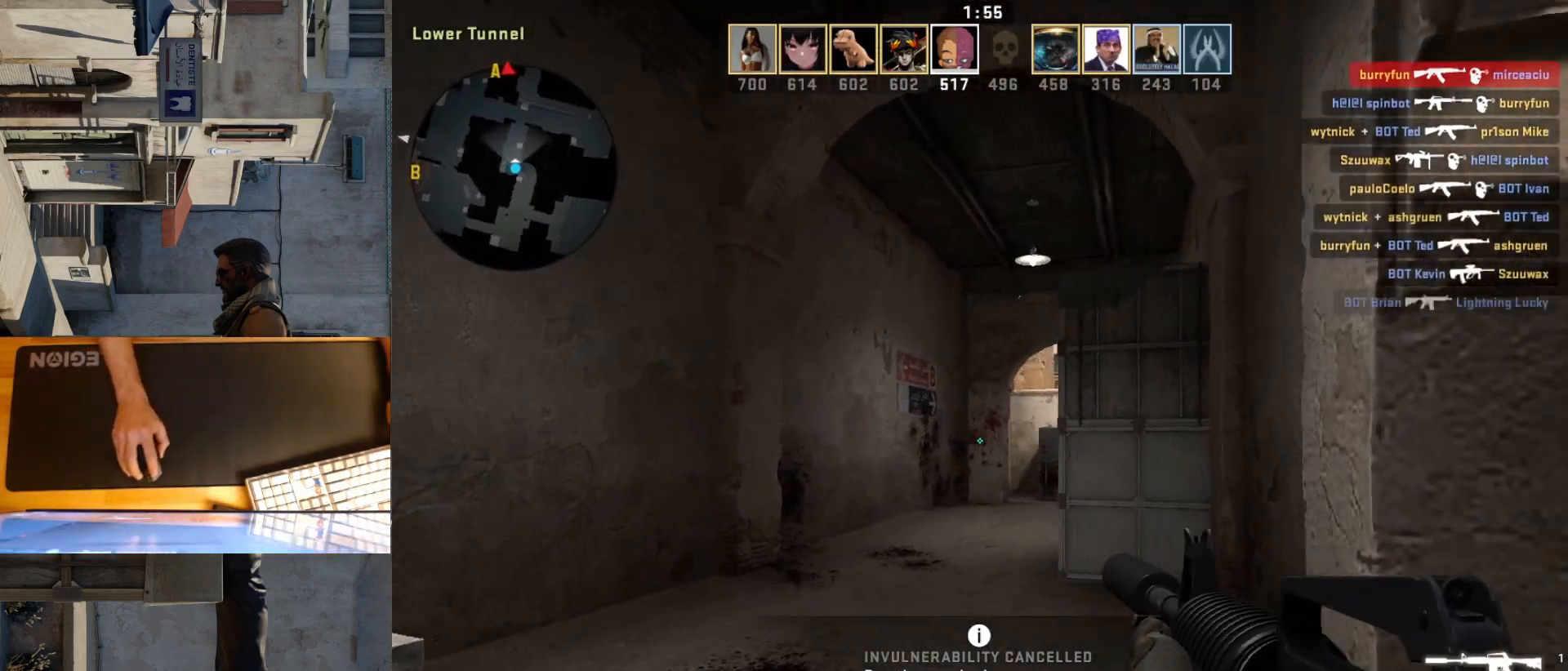
{"keys": [], "mouse": [], "events": [[100, "a", "up"], [133, "d", "down"], [250, "a", "down"], [250, "d", "up"], [367, "a", "up"], [383, "d", "down"], [467, "d", "up"]]}
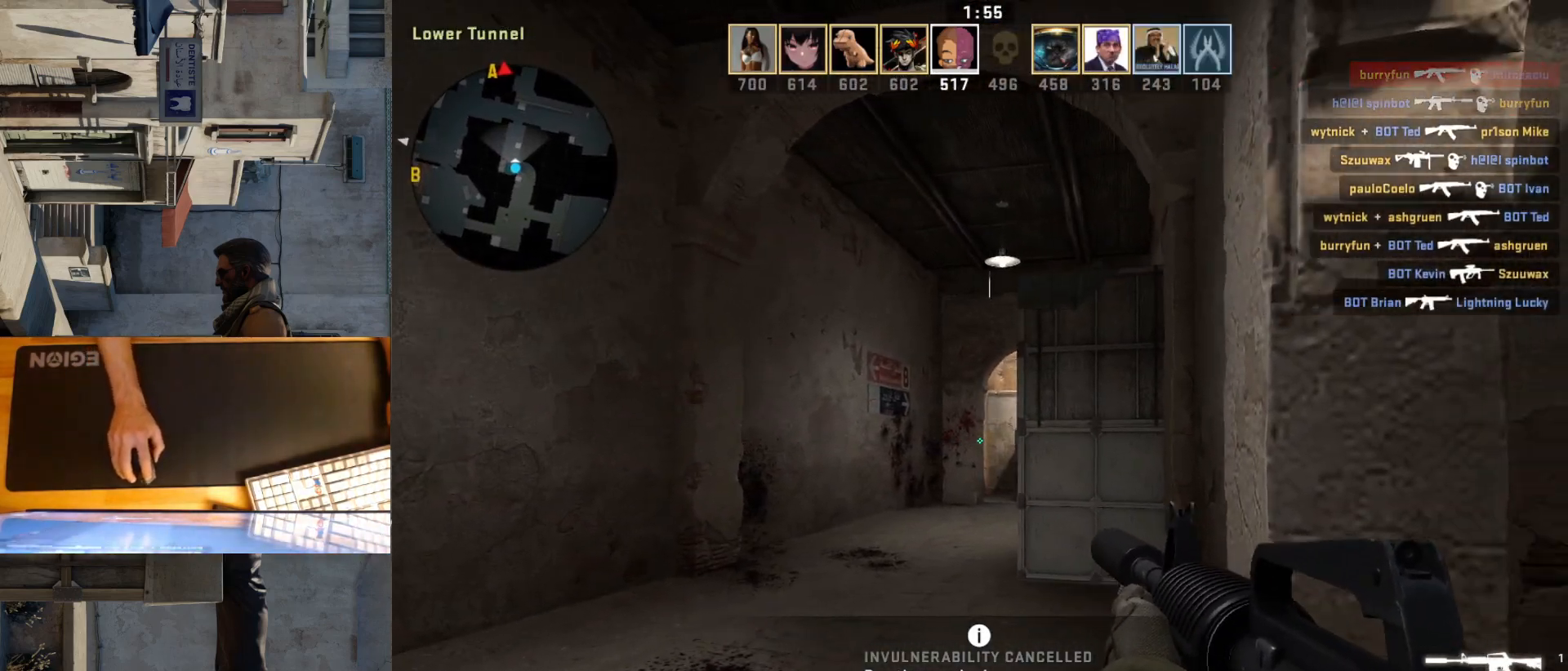
{"keys": [], "mouse": [], "events": [[133, "d", "down"], [233, "a", "down"], [250, "d", "up"], [367, "d", "down"], [383, "a", "up"], [467, "d", "up"]]}
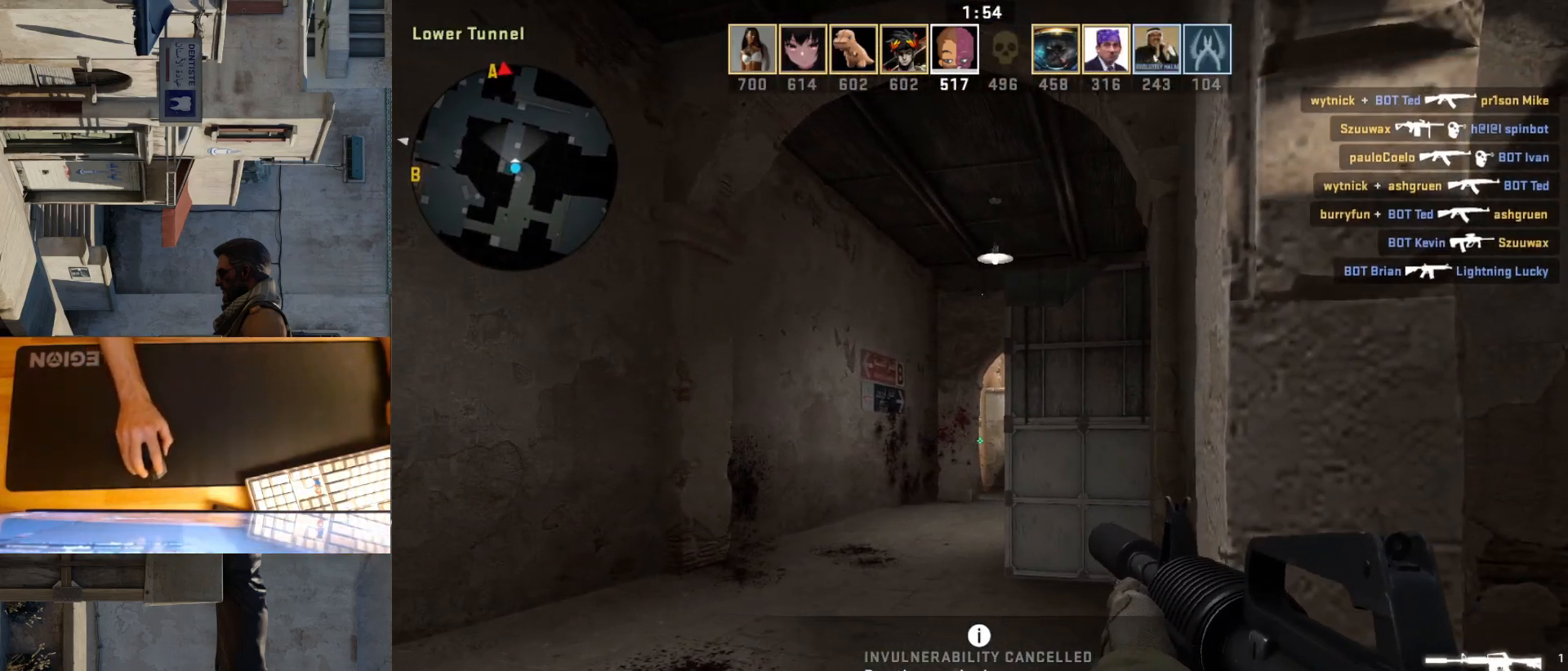
{"keys": ["d"], "mouse": [], "events": [[133, "a", "down"], [433, "a", "up"], [467, "d", "down"]]}
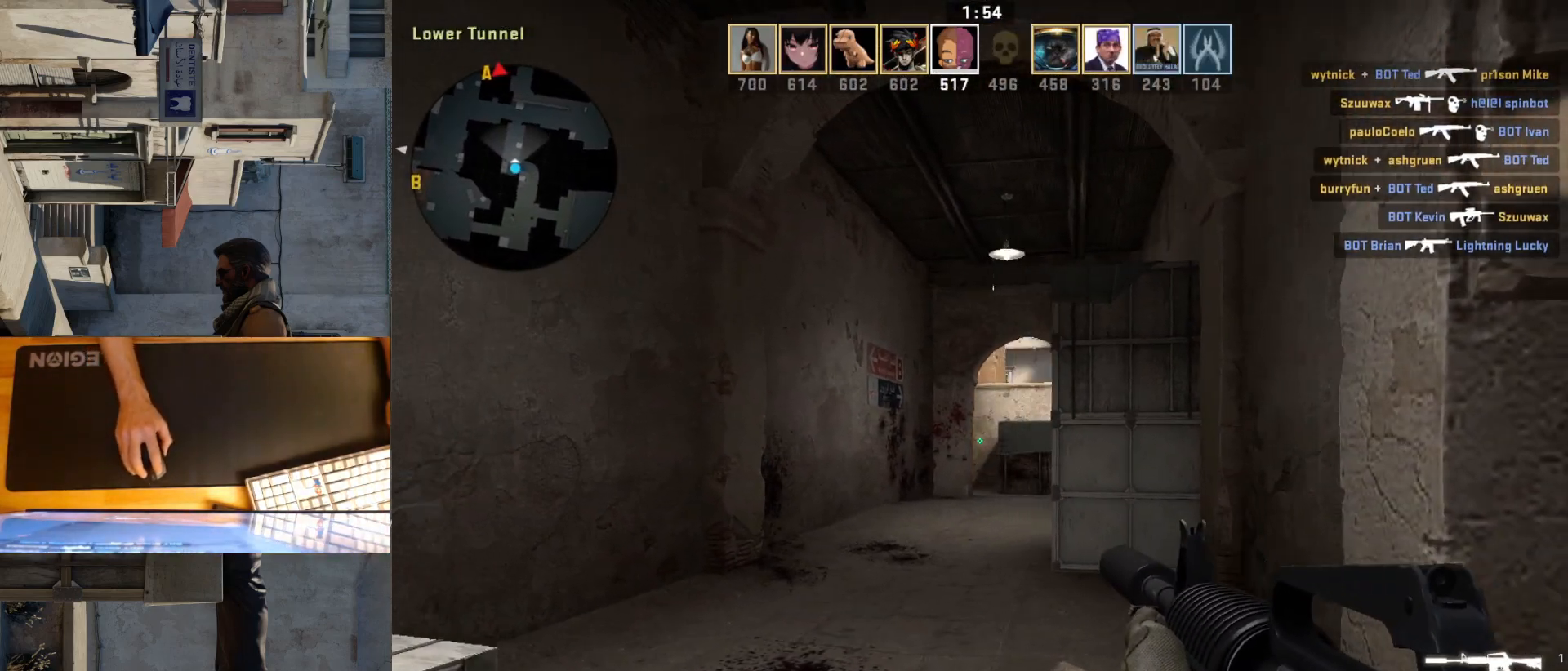
{"keys": ["d"], "mouse": [], "events": [[267, "a", "down"], [267, "d", "up"], [383, "d", "down"], [417, "a", "up"]]}
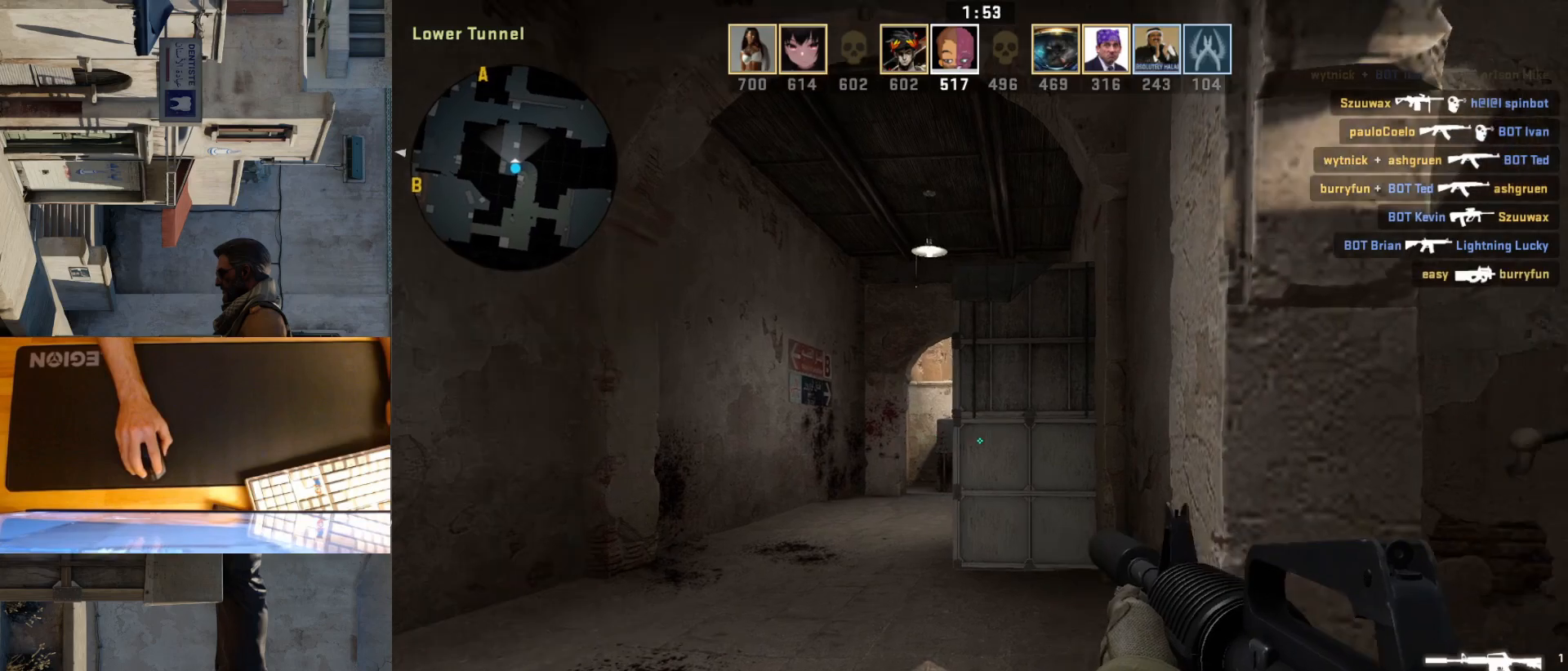
{"keys": ["a", "w"], "mouse": [], "events": [[17, "w", "down"], [33, "d", "up"], [417, "a", "down"]]}
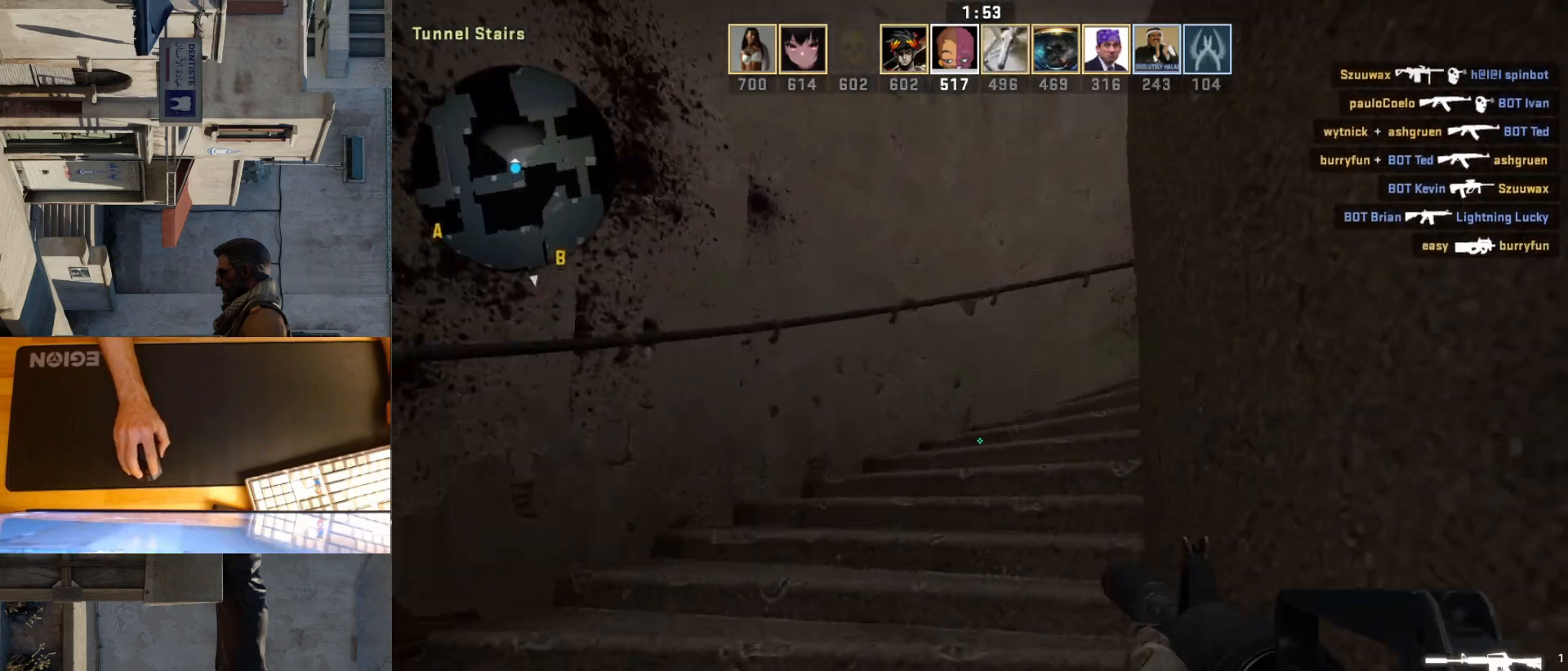
{"keys": ["a", "d"], "mouse": [], "events": [[83, "w", "up"], [500, "d", "down"]]}
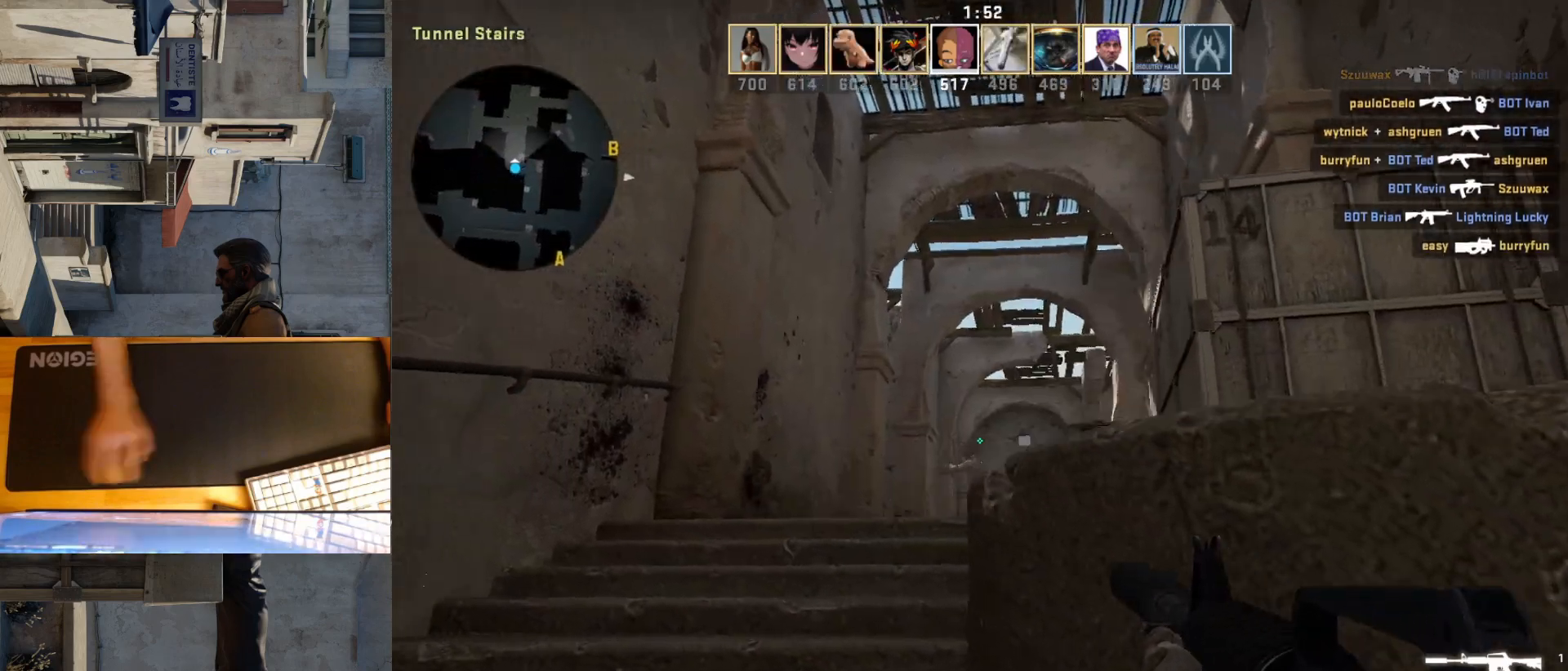
{"keys": ["a"], "mouse": [], "events": [[17, "a", "up"], [333, "a", "down"], [333, "d", "up"]]}
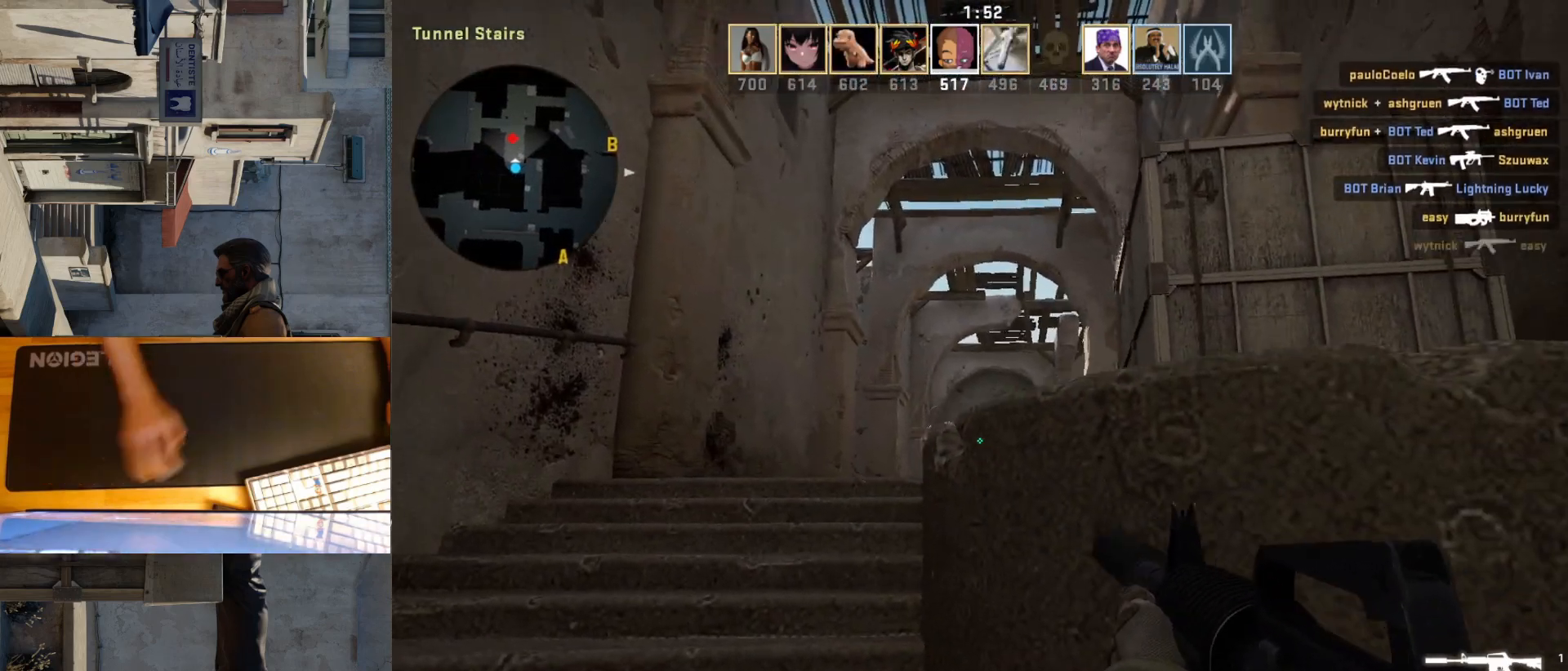
{"keys": ["d"], "mouse": [], "events": [[67, "a", "up"], [67, "d", "down"]]}
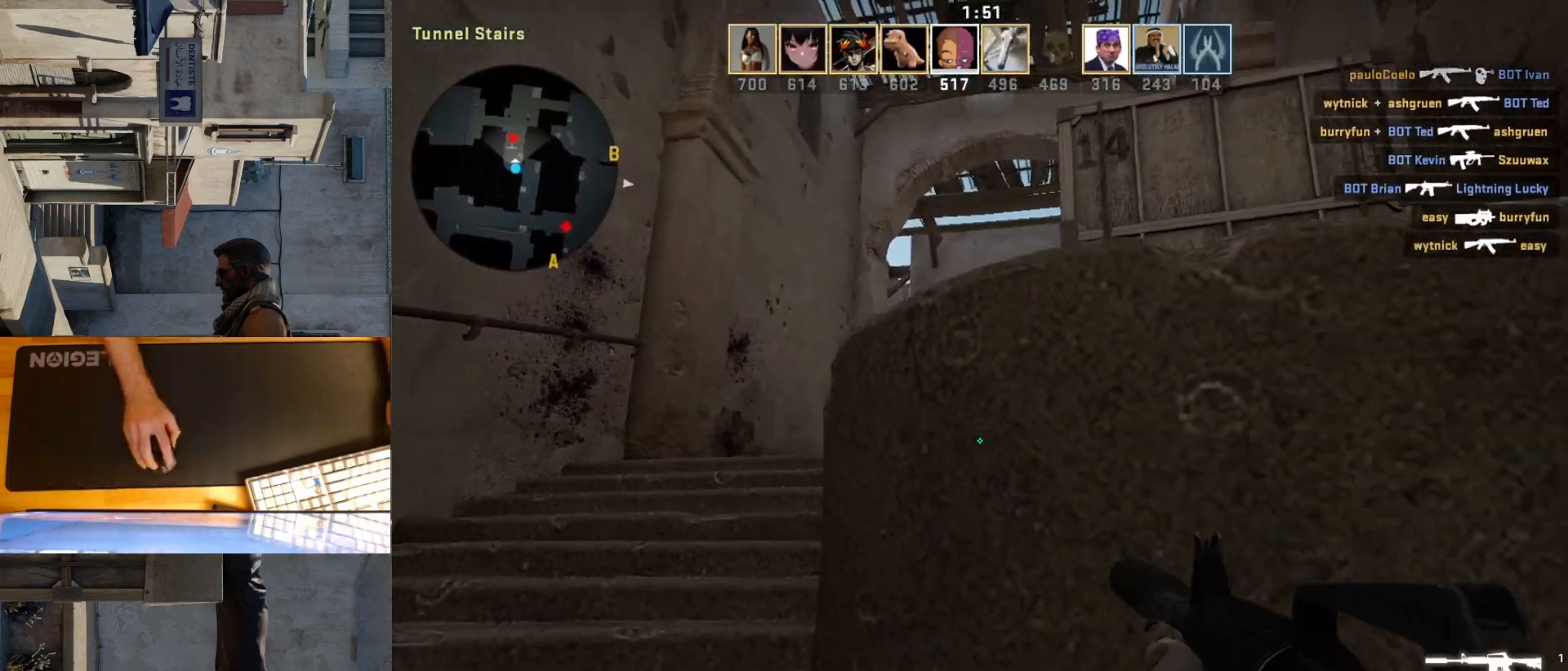
{"keys": ["d"], "mouse": [], "events": [[17, "a", "down"], [17, "d", "up"], [183, "a", "up"], [300, "a", "down"], [367, "a", "up"], [400, "d", "down"]]}
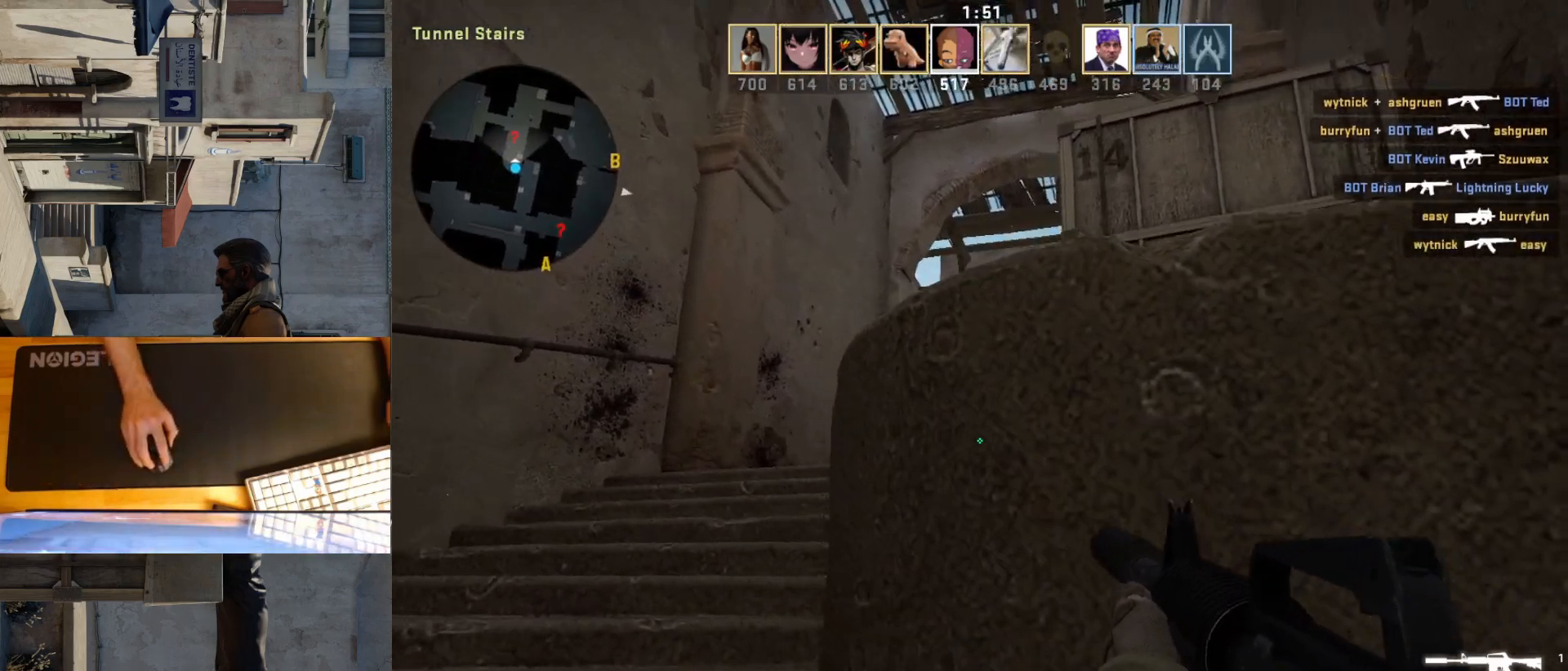
{"keys": ["s"], "mouse": [], "events": [[17, "s", "down"], [50, "d", "up"], [217, "d", "down"], [467, "d", "up"]]}
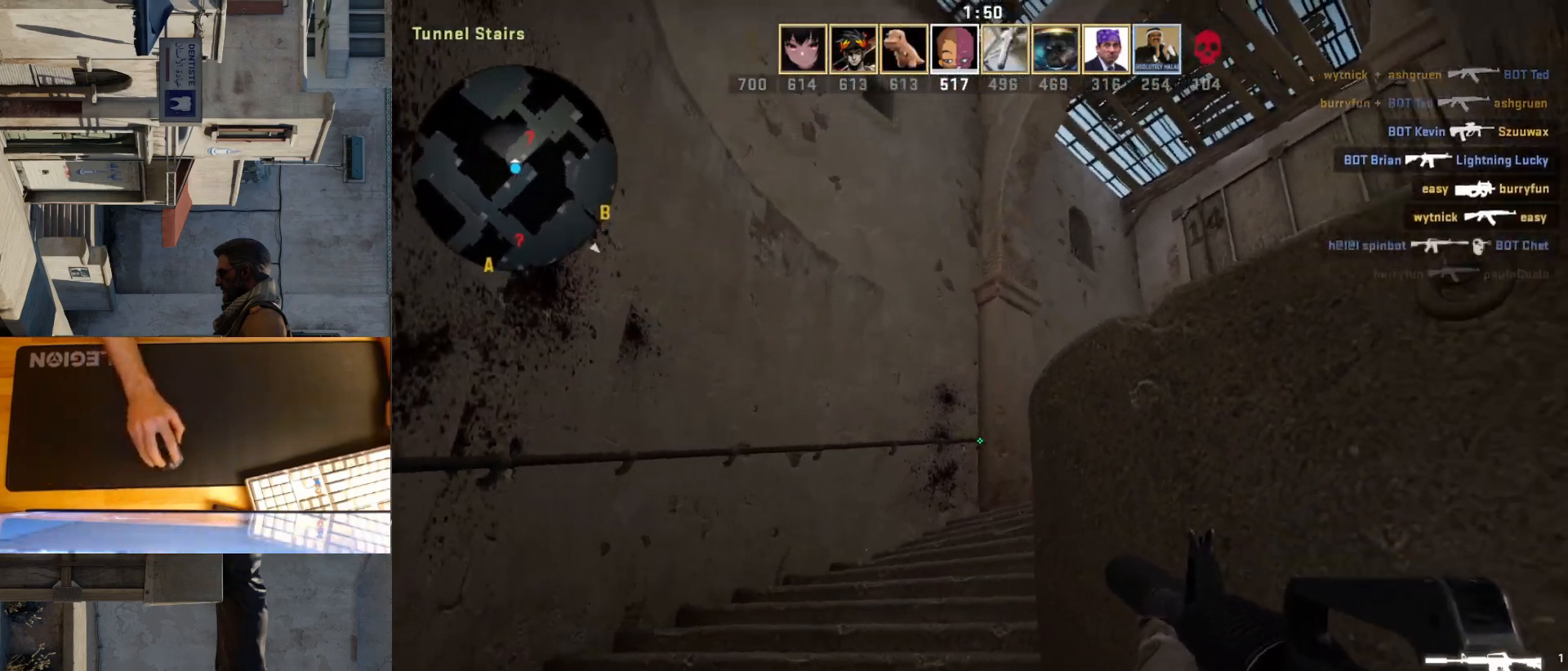
{"keys": ["a", "w"], "mouse": [], "events": [[50, "a", "down"], [100, "s", "up"], [217, "w", "down"]]}
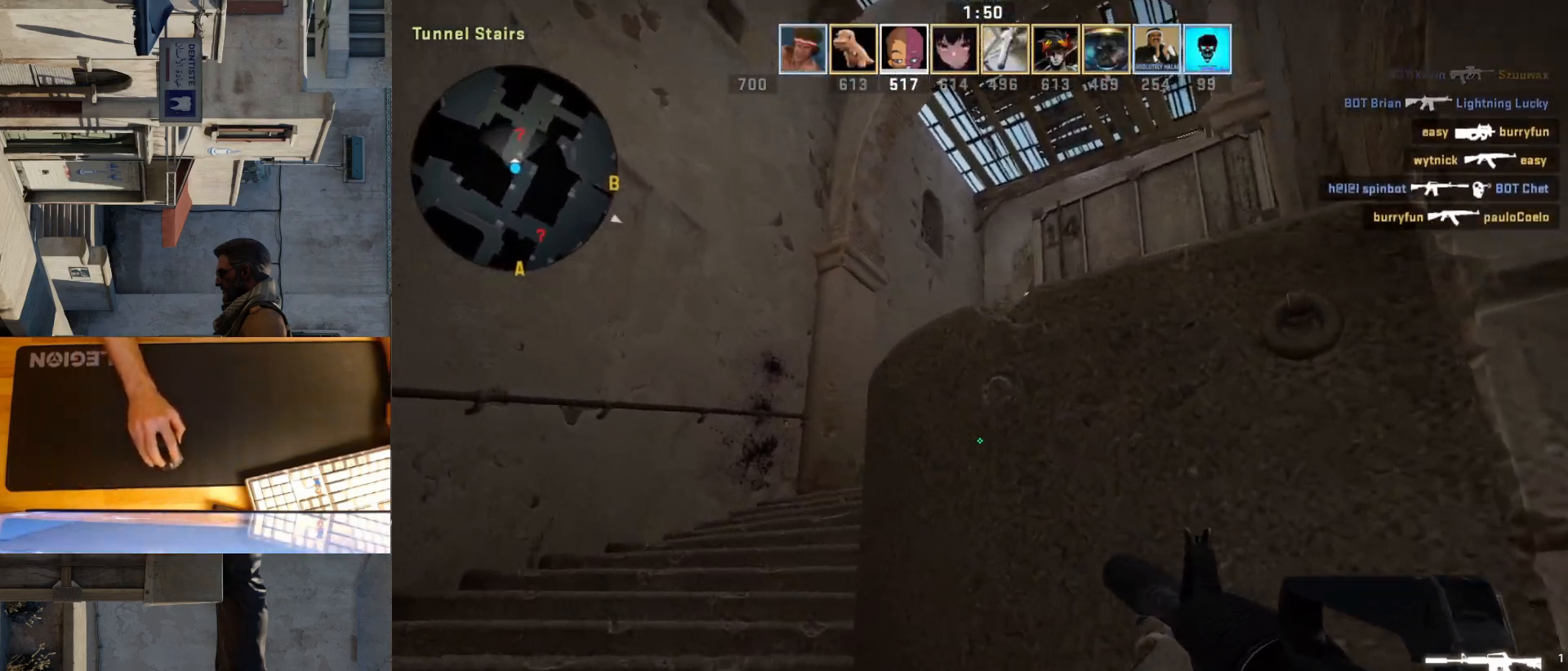
{"keys": ["a"], "mouse": [], "events": [[33, "w", "up"], [283, "d", "down"], [300, "a", "up"], [400, "a", "down"], [400, "d", "up"]]}
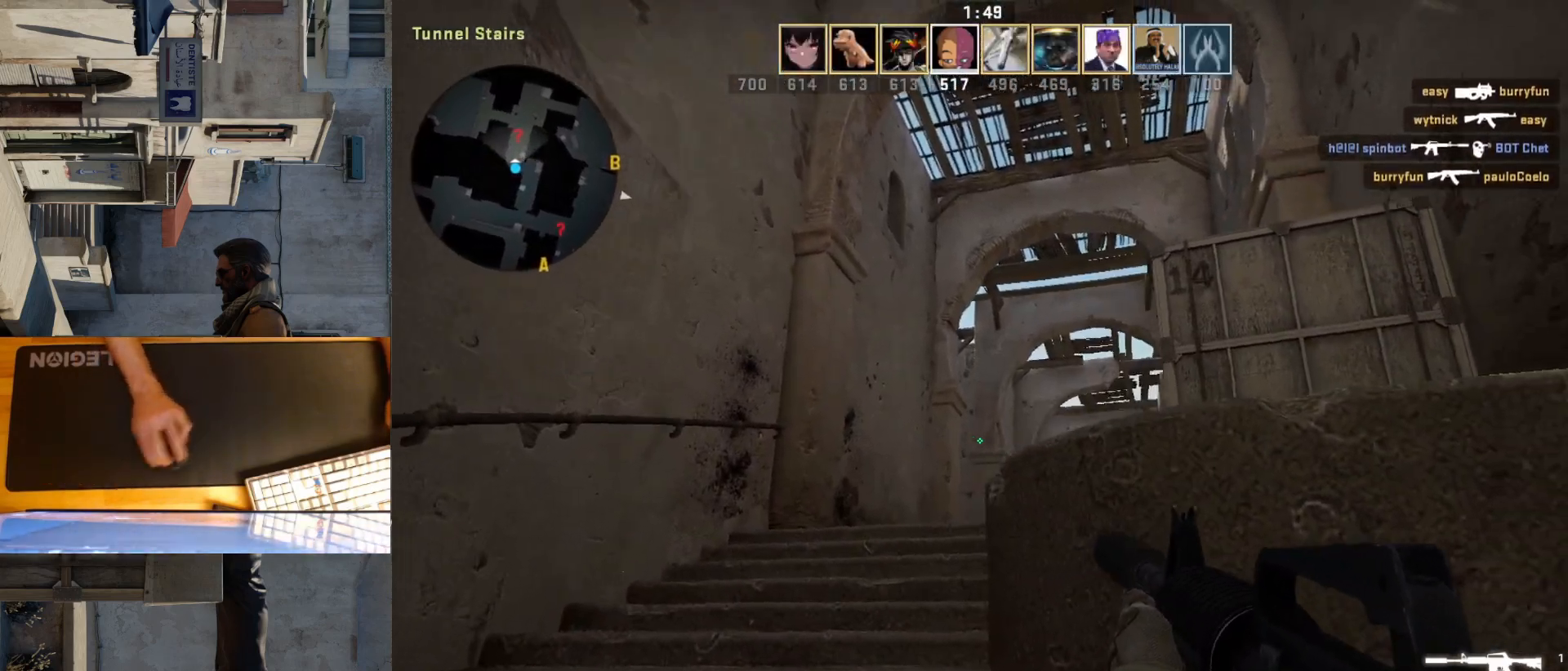
{"keys": [], "mouse": [], "events": [[367, "a", "up"], [383, "d", "down"], [450, "d", "up"]]}
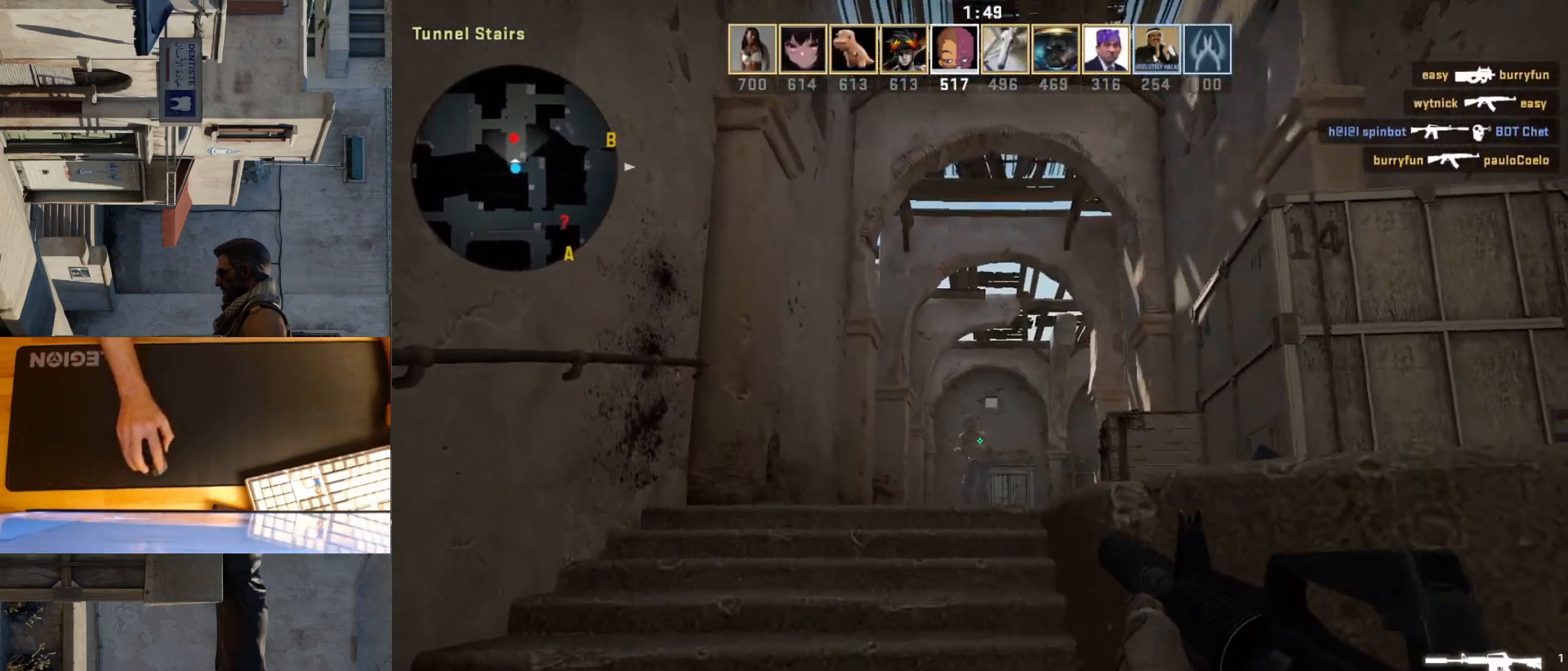
{"keys": ["d"], "mouse": [], "events": [[83, "mouse_left", "down"], [117, "d", "down"], [250, "mouse_left", "up"]]}
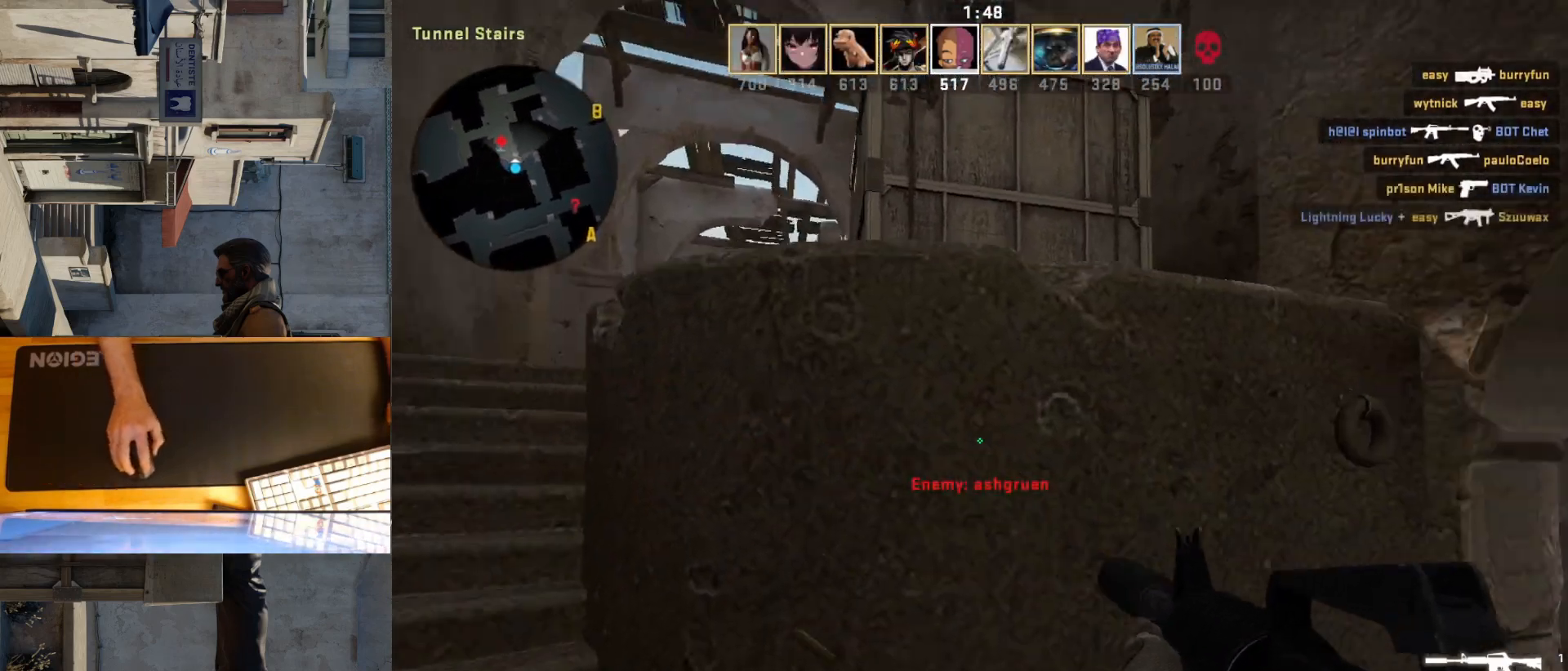
{"keys": ["a", "w"], "mouse": [], "events": [[50, "w", "down"], [383, "a", "down"], [383, "d", "up"]]}
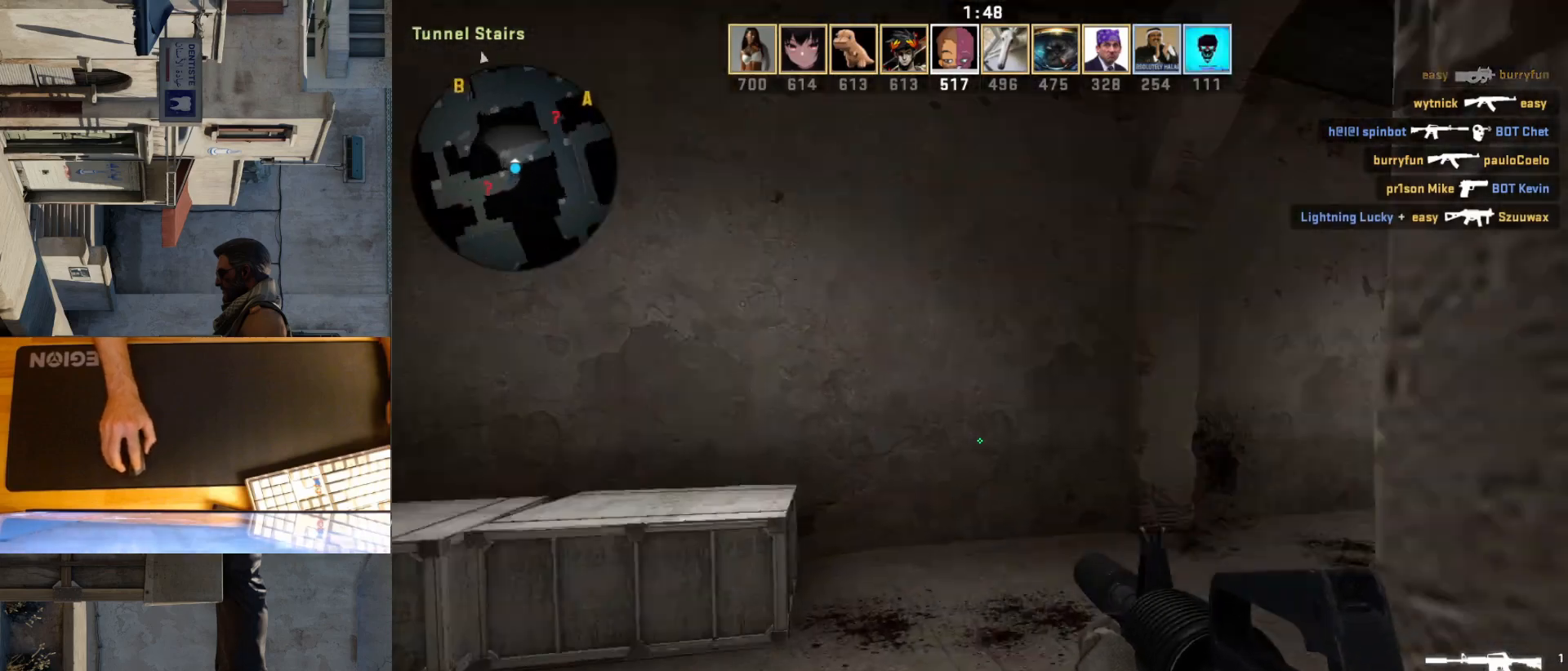
{"keys": ["d", "w"], "mouse": [], "events": [[483, "a", "up"], [500, "d", "down"]]}
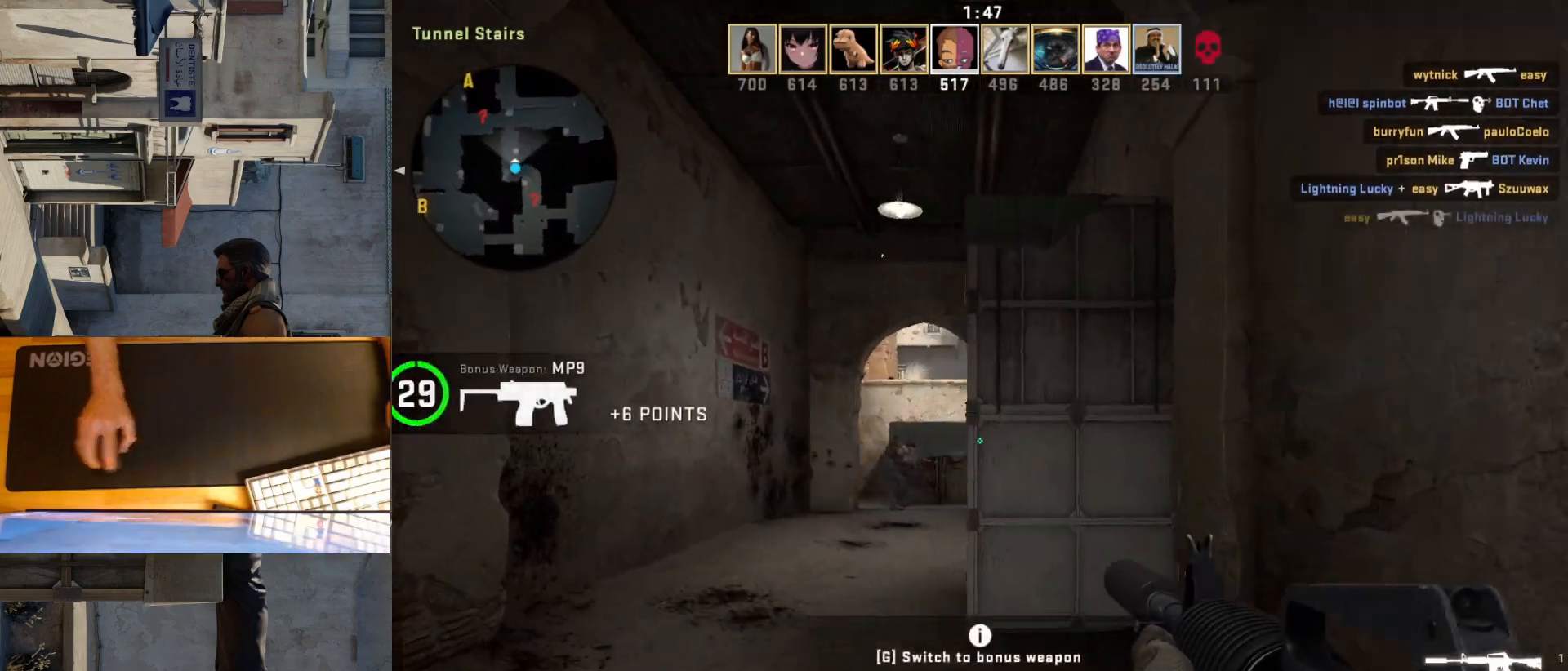
{"keys": [], "mouse": ["left"], "events": [[17, "w", "up"], [100, "d", "up"], [283, "mouse_left", "down"]]}
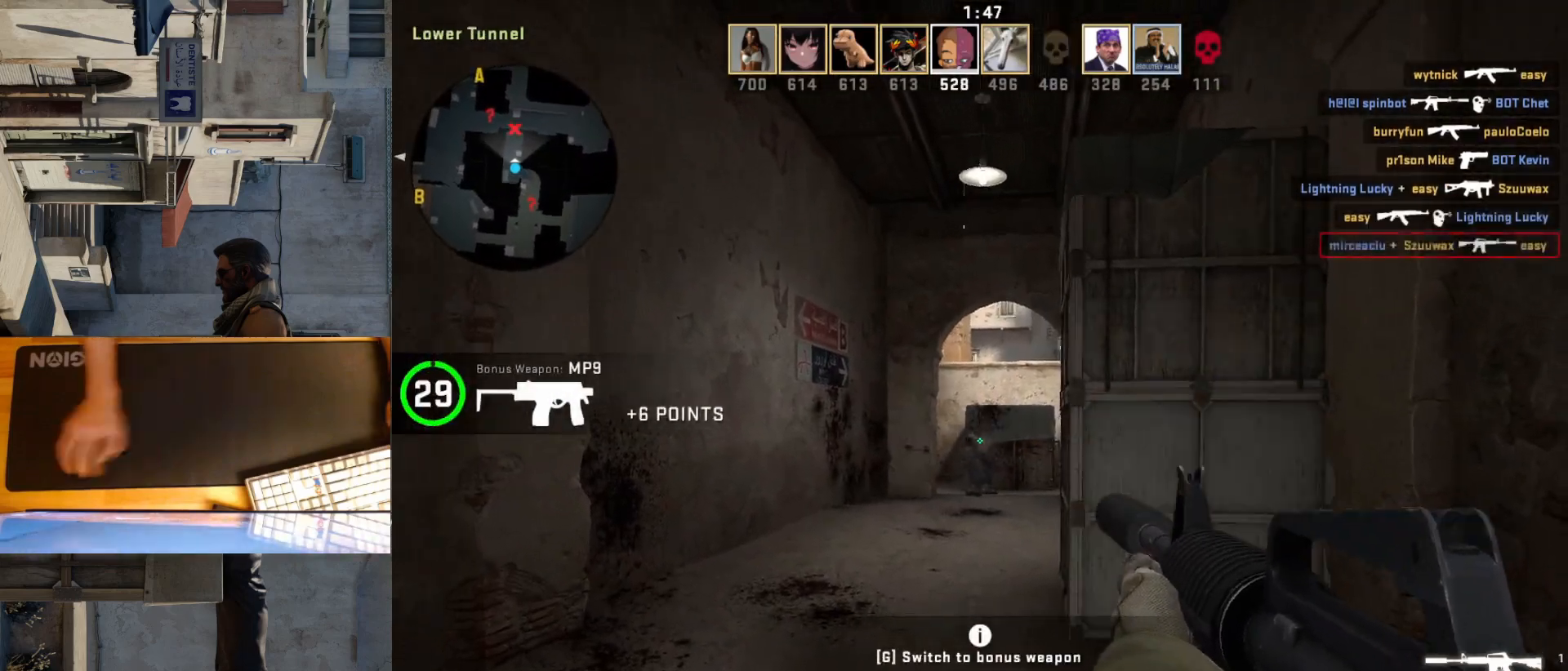
{"keys": ["a"], "mouse": [], "events": [[150, "mouse_left", "up"], [150, "w", "down"], [267, "a", "down"], [417, "w", "up"]]}
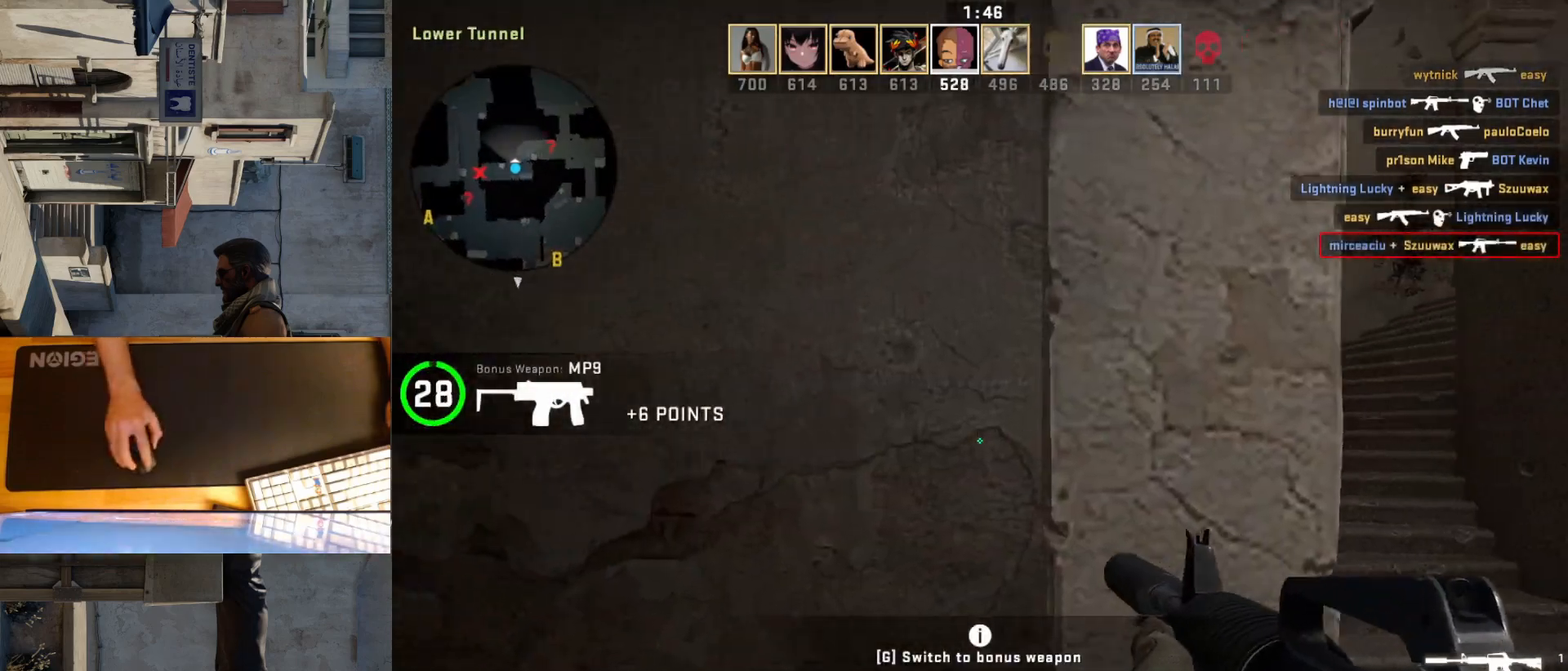
{"keys": ["a", "w"], "mouse": [], "events": [[150, "w", "down"]]}
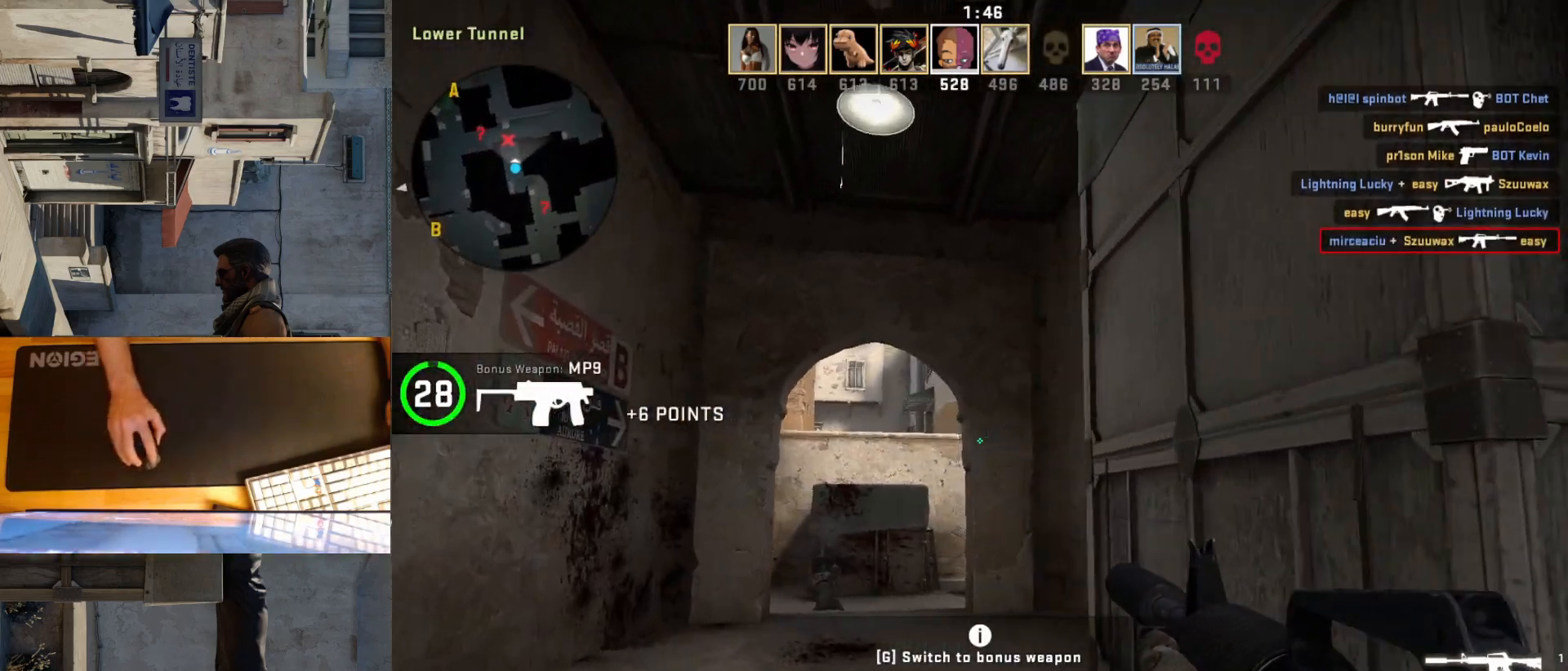
{"keys": ["d", "w"], "mouse": [], "events": [[17, "a", "up"], [367, "d", "down"]]}
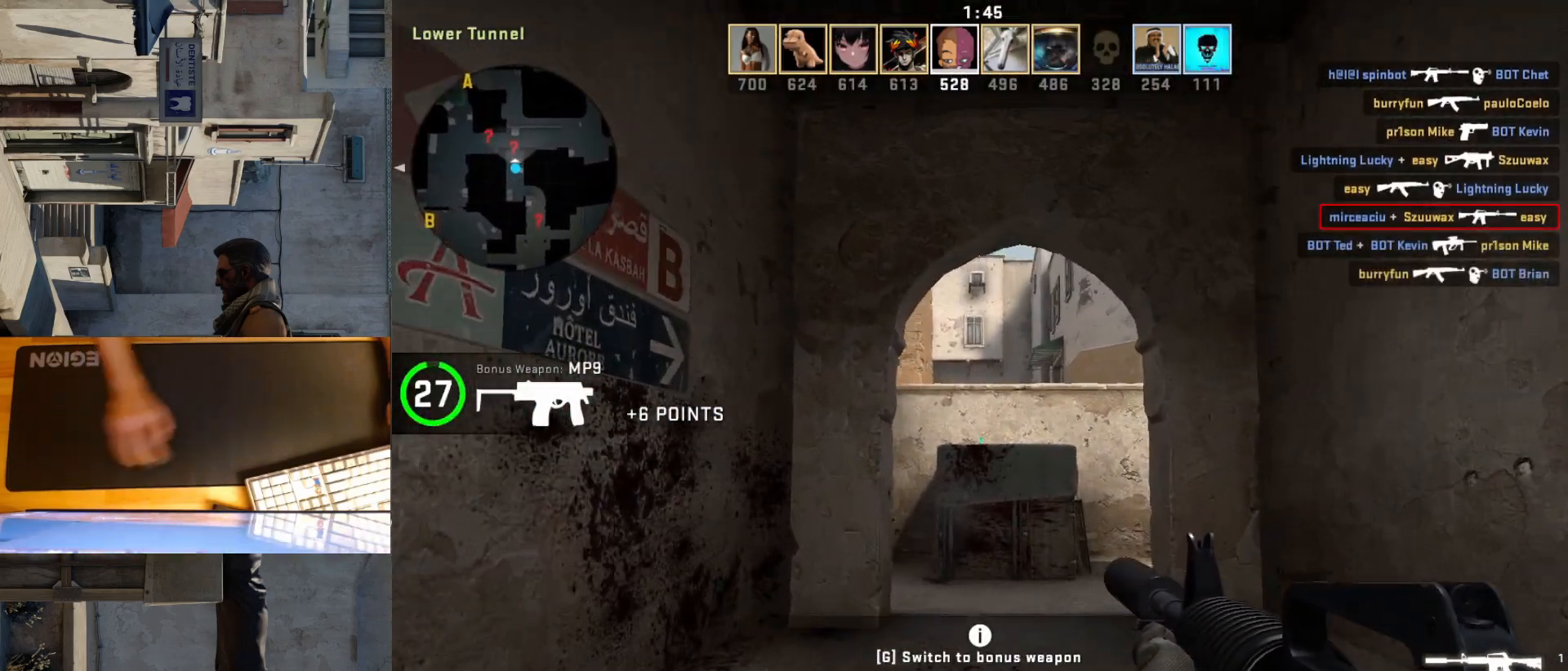
{"keys": [], "mouse": [], "events": [[183, "w", "up"], [417, "d", "up"]]}
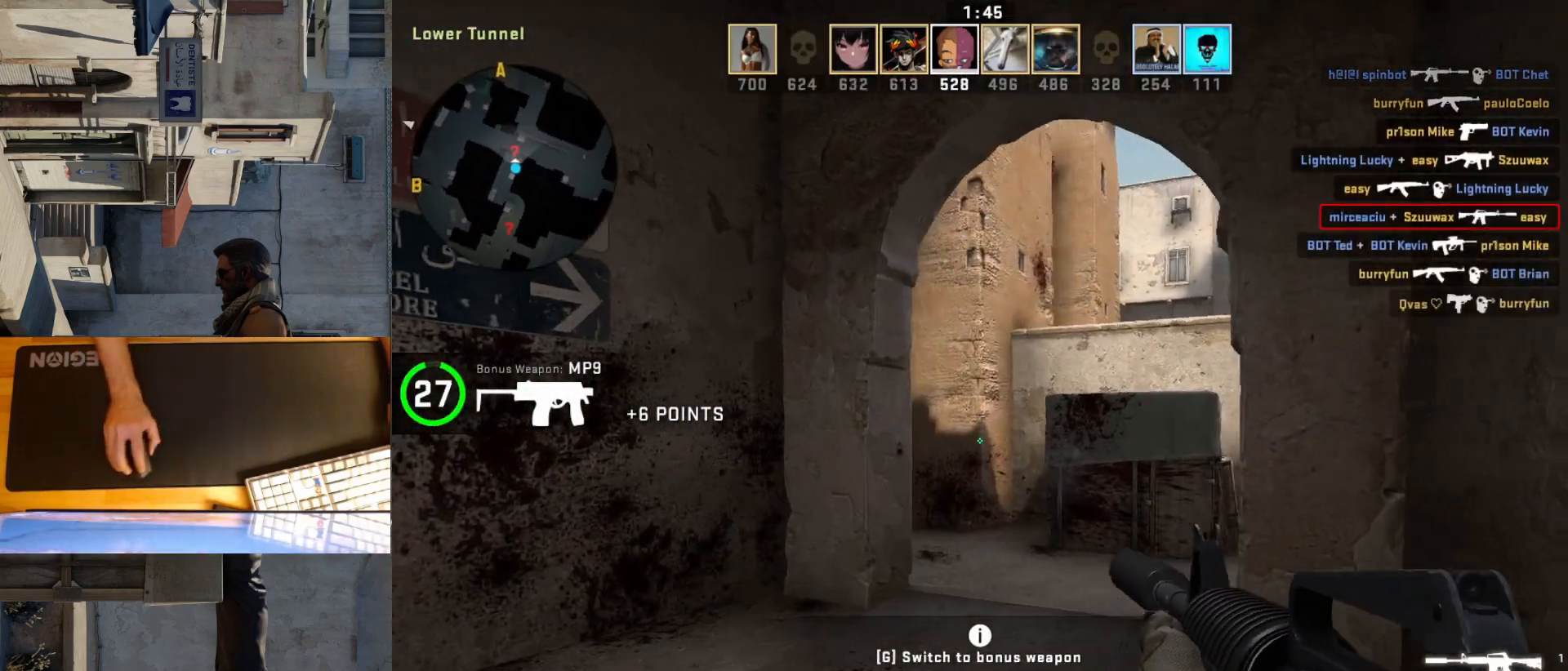
{"keys": ["d"], "mouse": [], "events": [[50, "d", "down"], [150, "d", "up"], [183, "a", "down"], [250, "a", "up"], [250, "d", "down"]]}